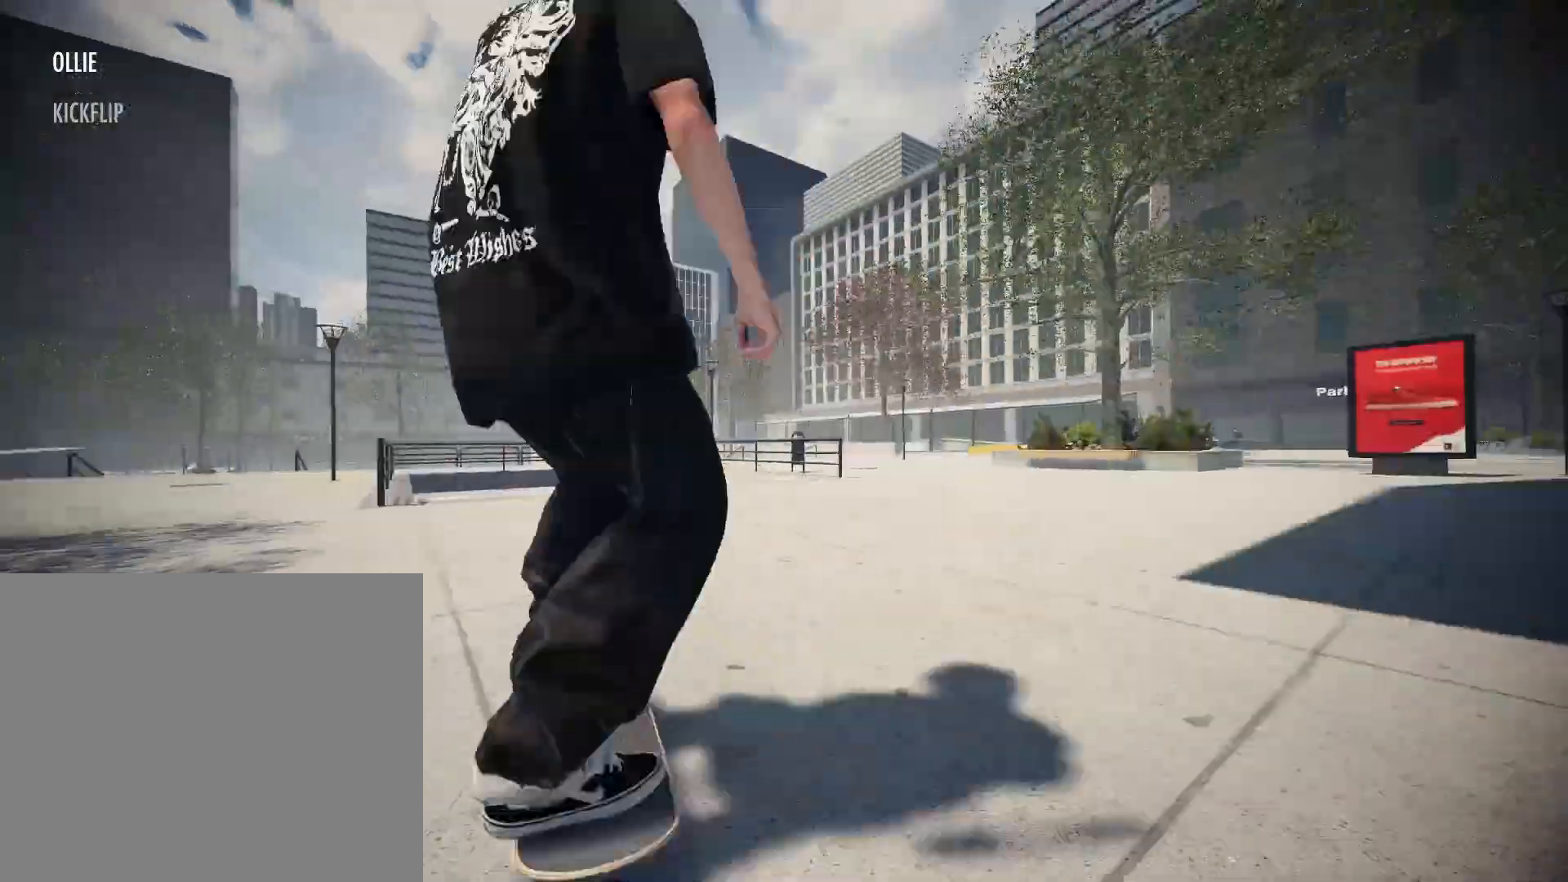
Gameplay with a controller (Xbox layout); each line is a JSON object with the inputs held at the frame after it (dt_ms = milliseconds from this image to that frame). "events" lists button and stick changes between this image and that frame as [ms after this image, input, new state], when the widget could be followed in between. Not read: L3 R2 R3 SELECT START X Y.
{"dt_ms": 500, "buttons": ["A"], "left_stick": "center", "right_stick": "center", "events": [[133, "DPAD_UP", "up"], [167, "A", "down"]]}
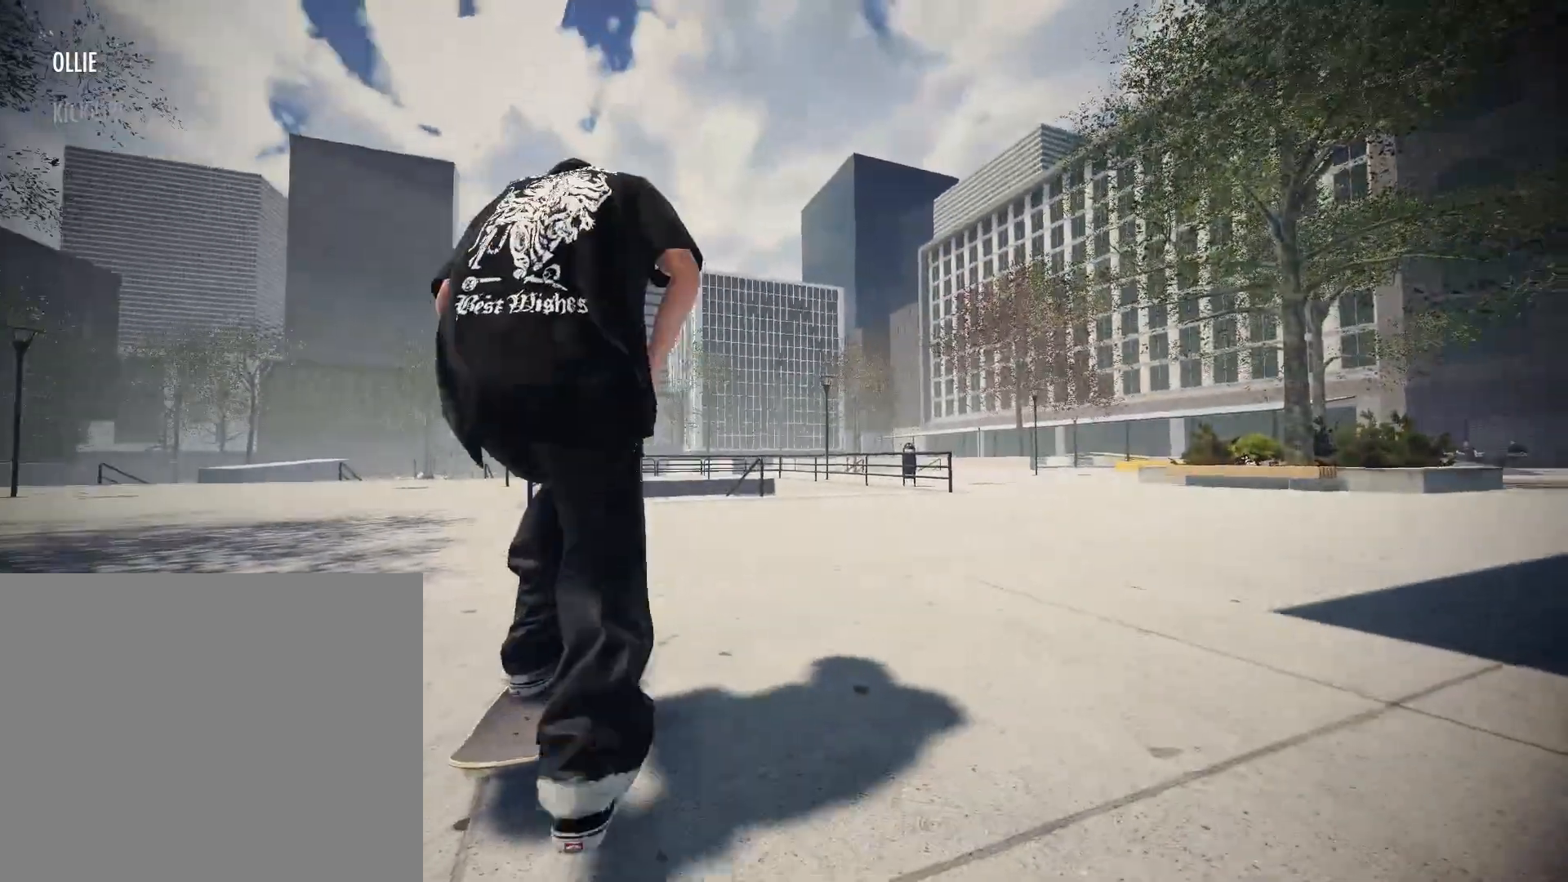
{"dt_ms": 500, "buttons": [], "left_stick": "center", "right_stick": "center"}
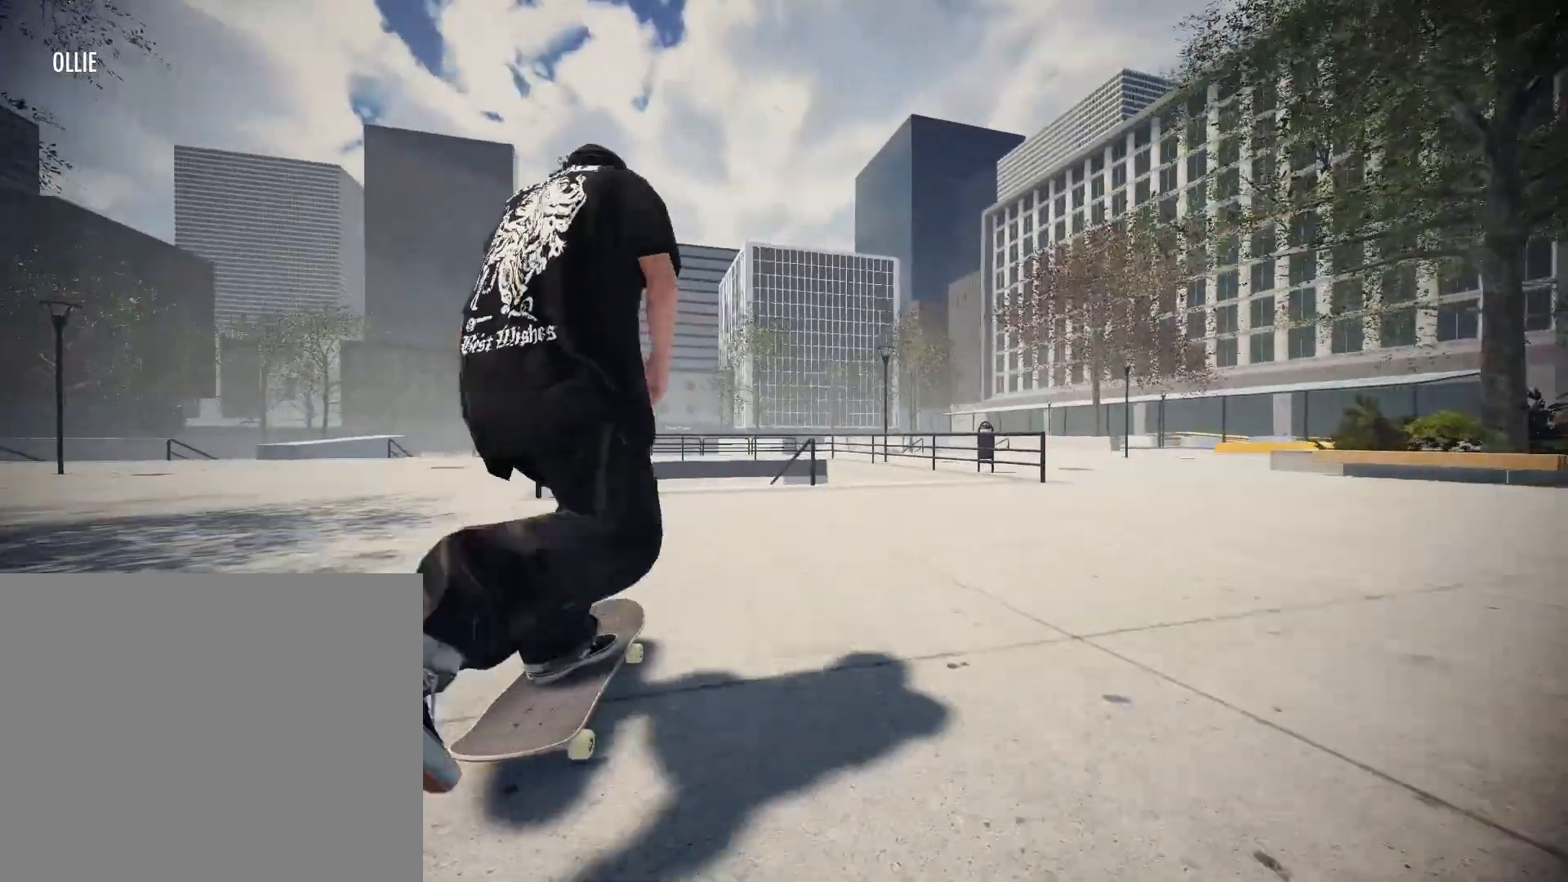
{"dt_ms": 500, "buttons": [], "left_stick": "center", "right_stick": "center", "events": []}
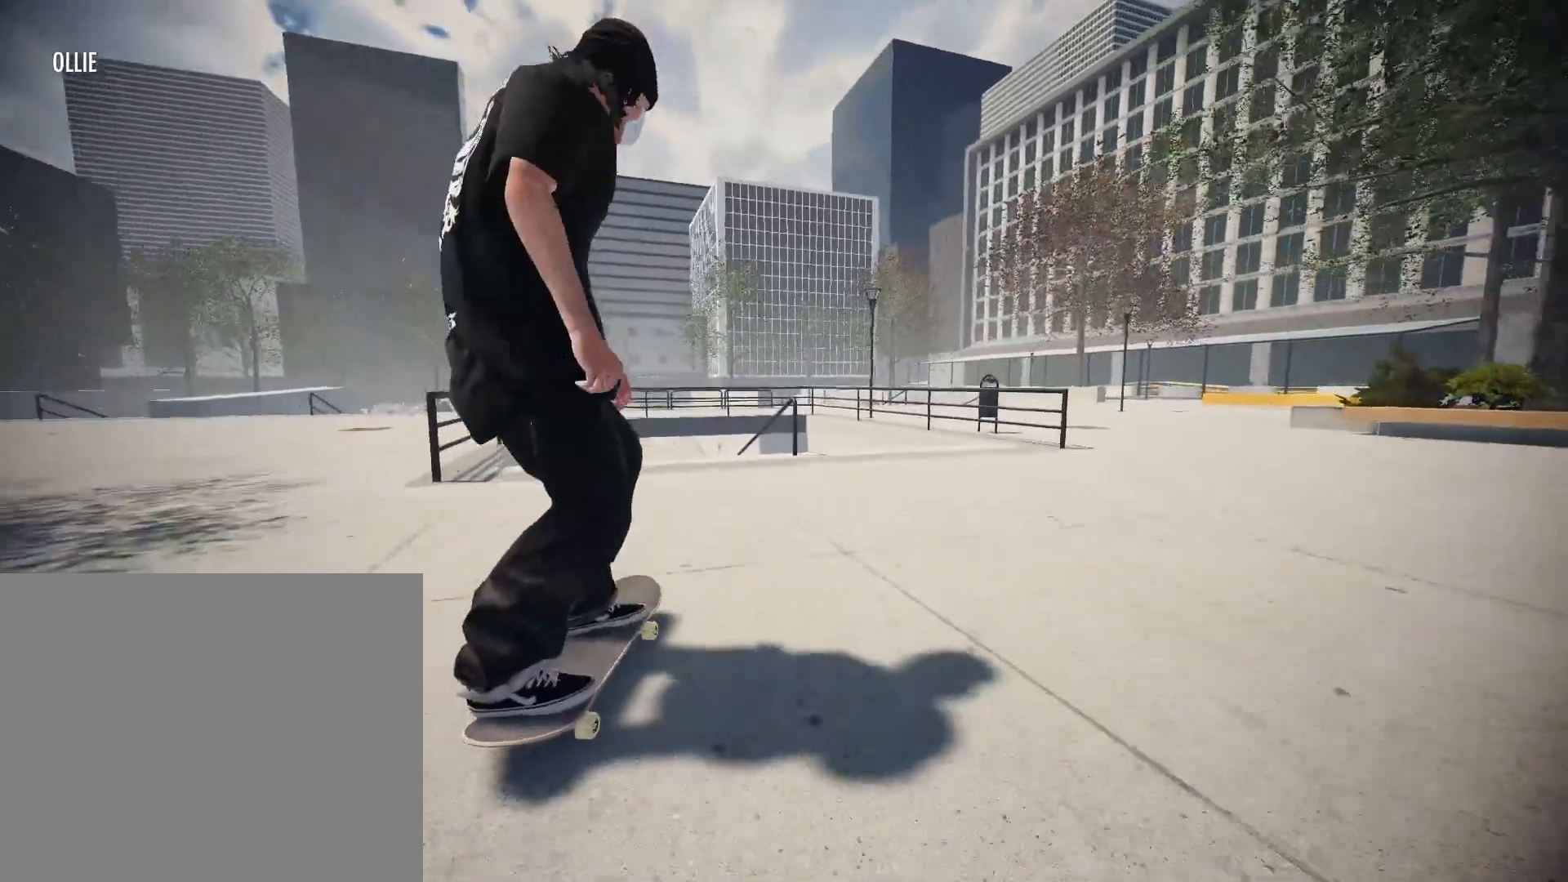
{"dt_ms": 1000, "buttons": [], "left_stick": "center", "right_stick": "center", "events": [[400, "L2", "down"], [517, "L2", "up"]]}
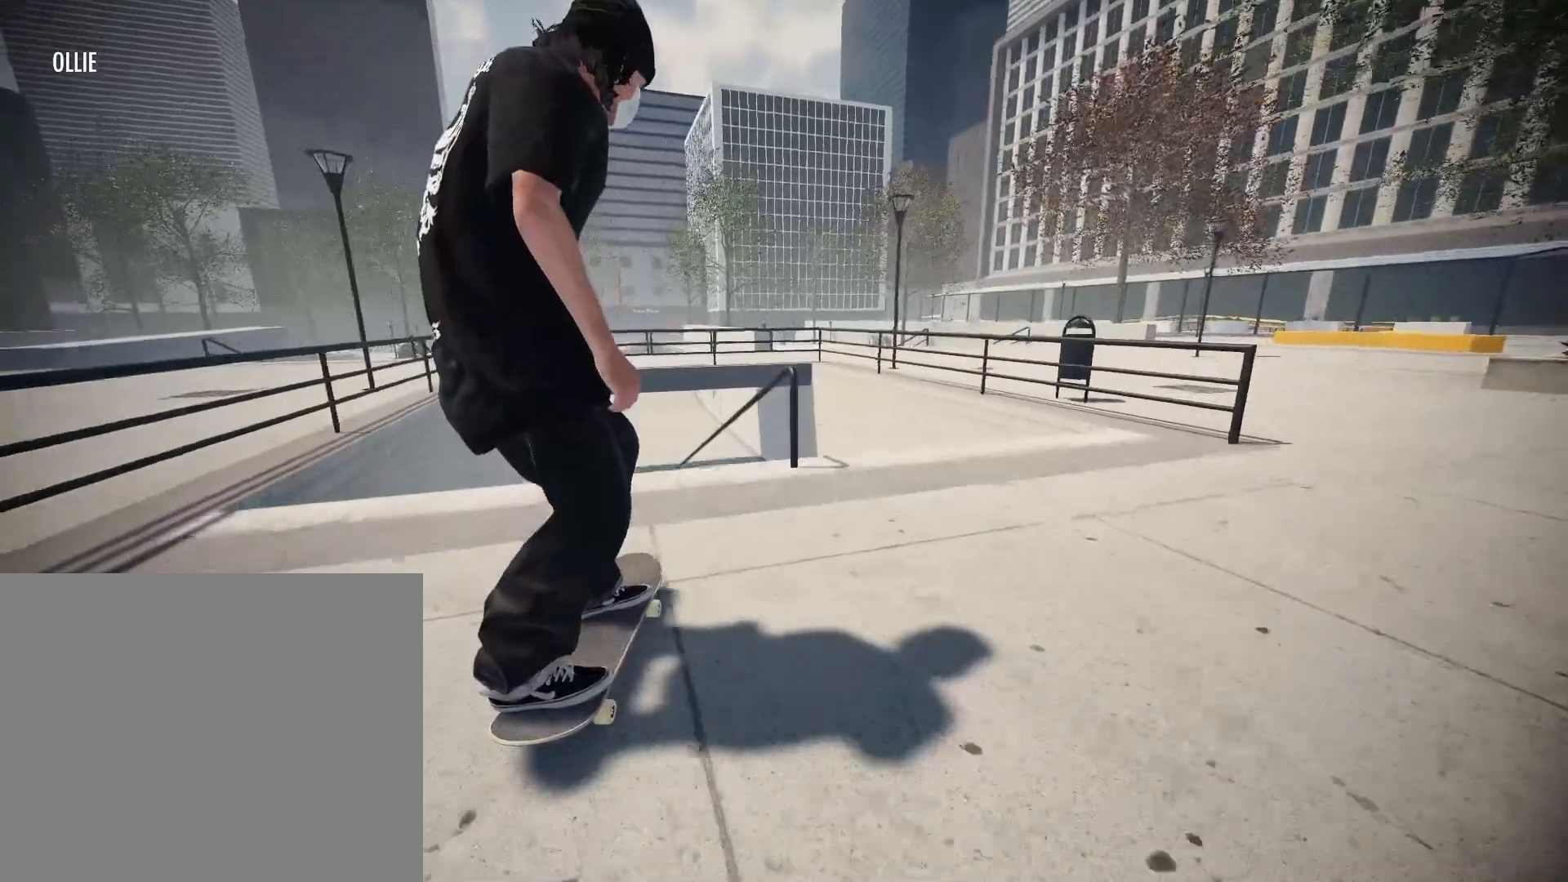
{"dt_ms": 500, "buttons": [], "left_stick": "center", "right_stick": "down", "events": [[200, "right_stick", "down"]]}
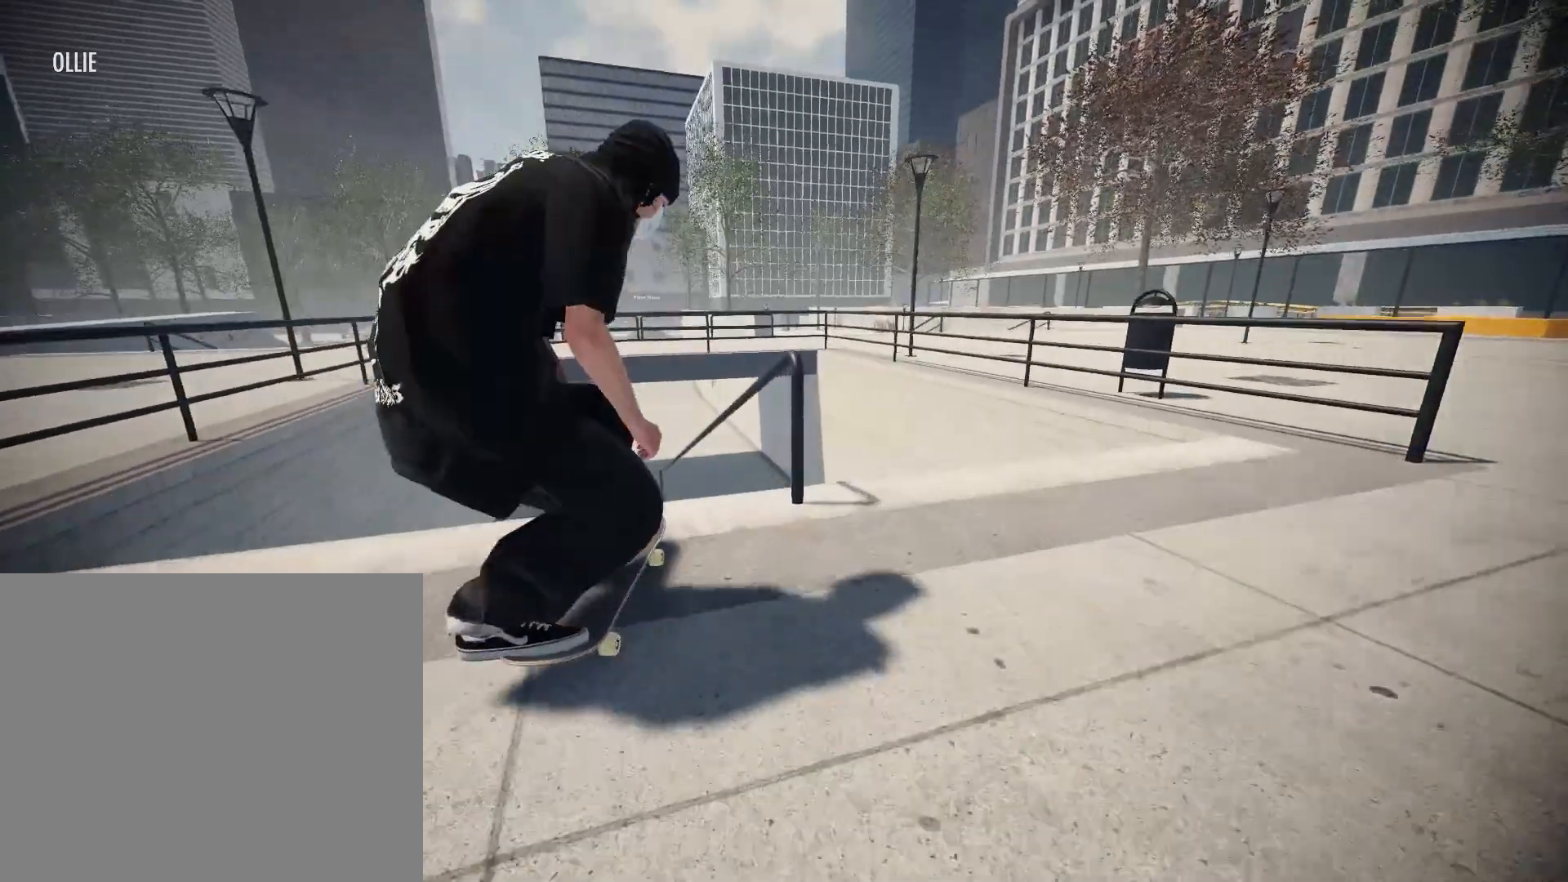
{"dt_ms": 500, "buttons": [], "left_stick": "center", "right_stick": "center", "events": [[283, "right_stick", "center"]]}
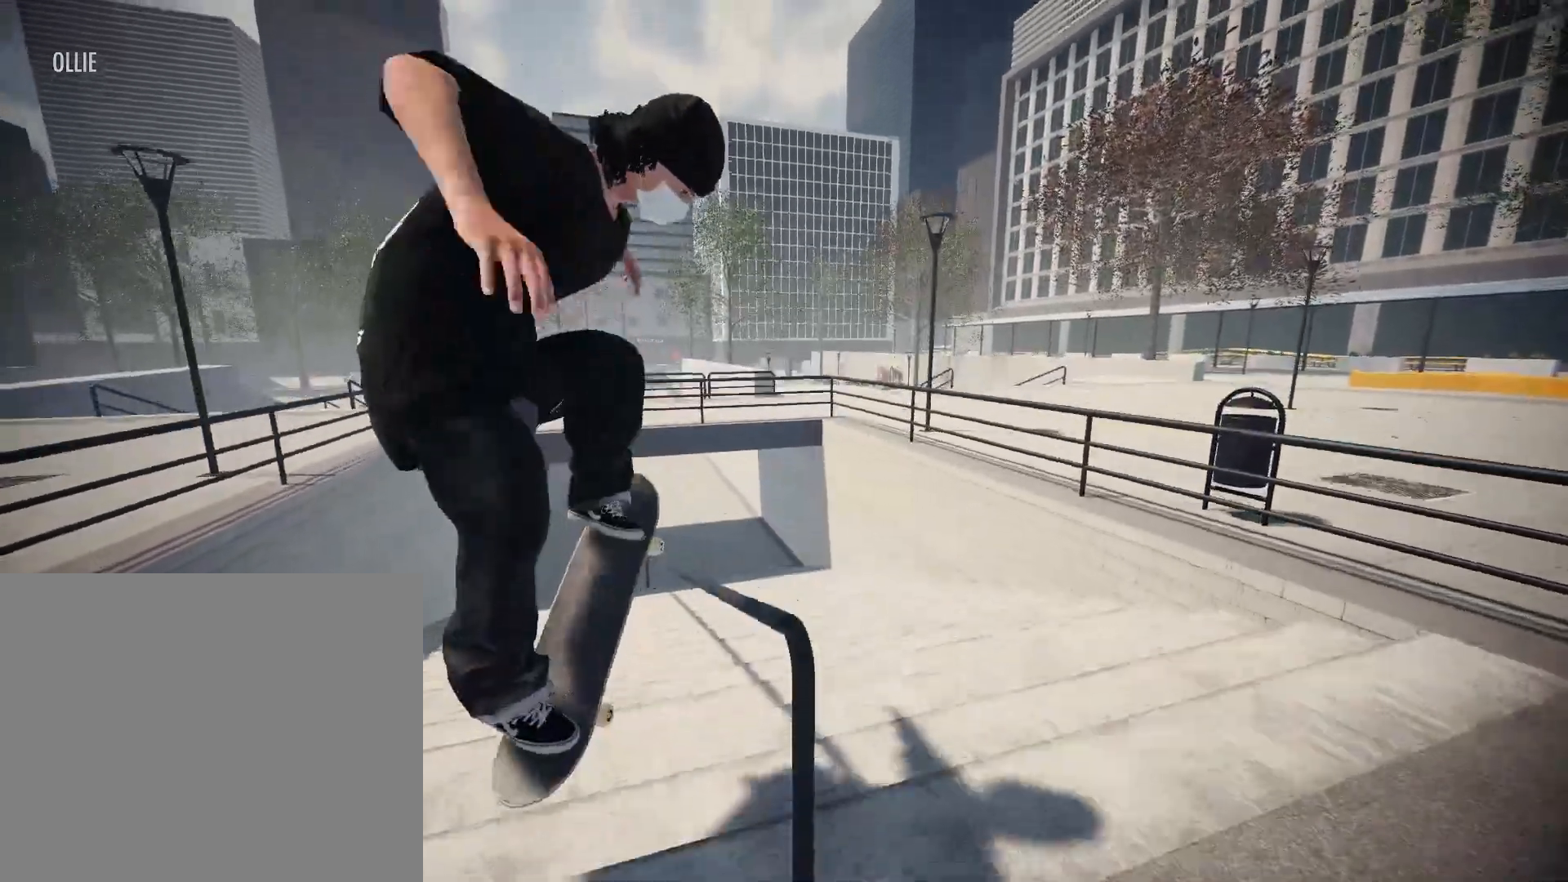
{"dt_ms": 500, "buttons": [], "left_stick": "center", "right_stick": "center", "events": []}
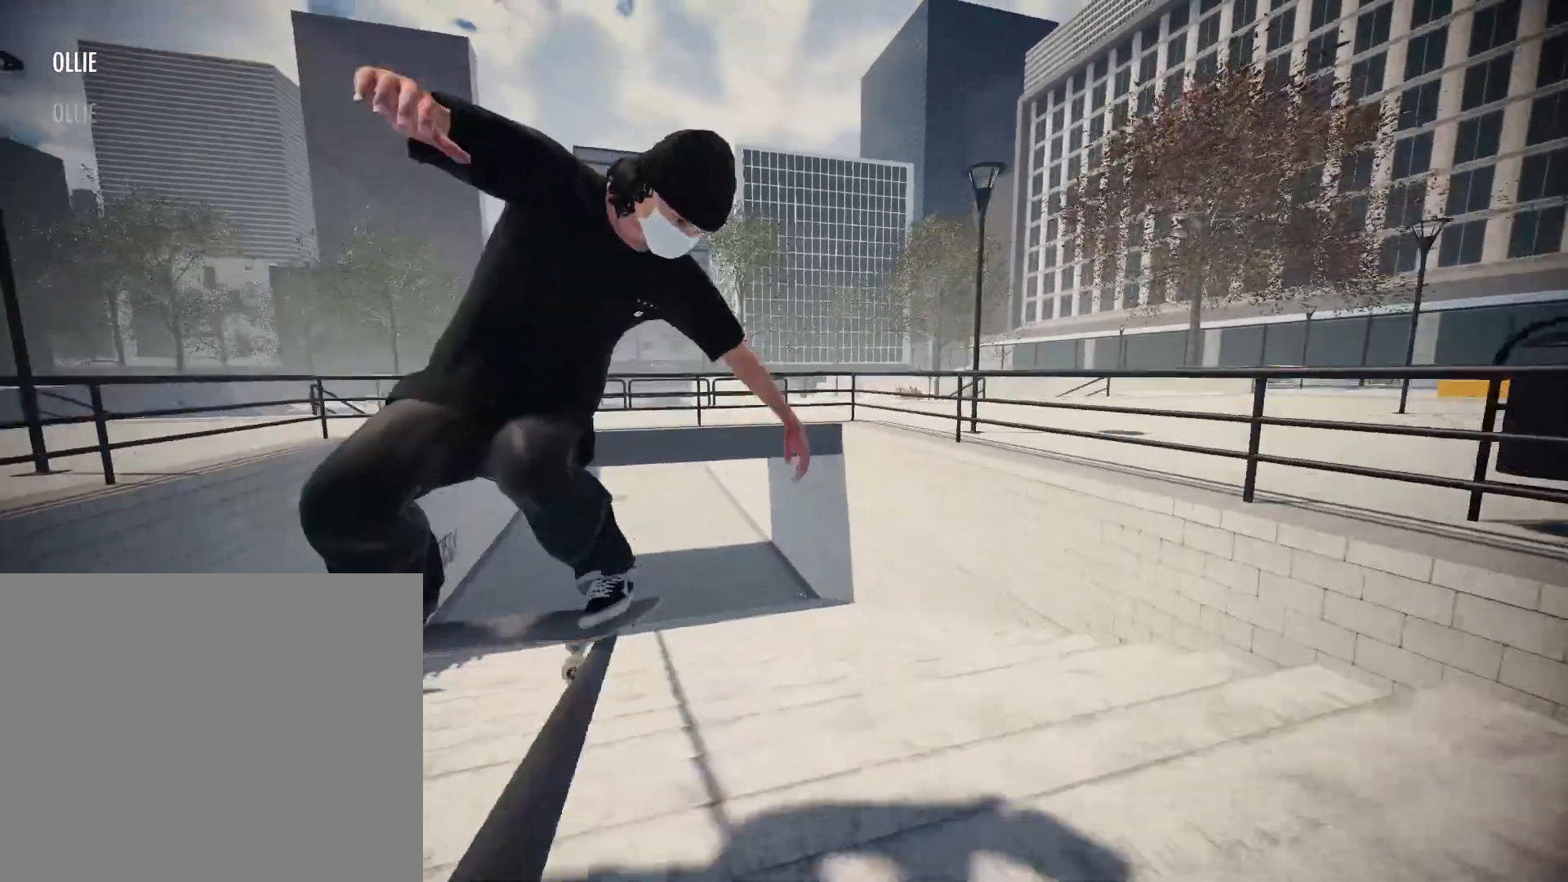
{"dt_ms": 500, "buttons": [], "left_stick": "center", "right_stick": "center", "events": [[267, "right_stick", "left"], [400, "right_stick", "center"]]}
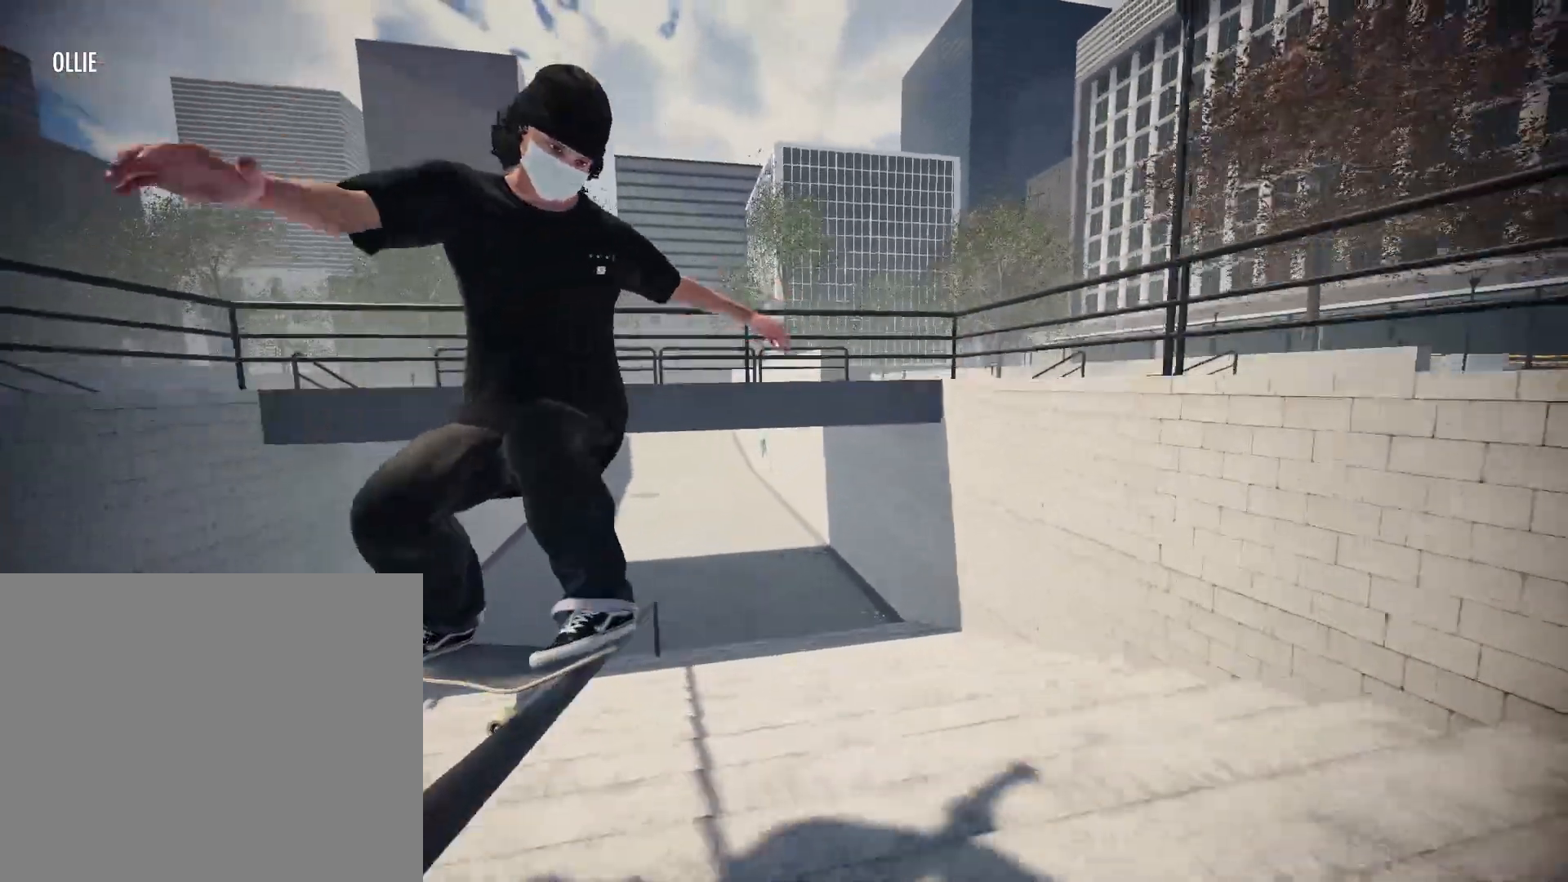
{"dt_ms": 500, "buttons": [], "left_stick": "center", "right_stick": "center", "events": [[350, "right_stick", "left"], [417, "right_stick", "center"]]}